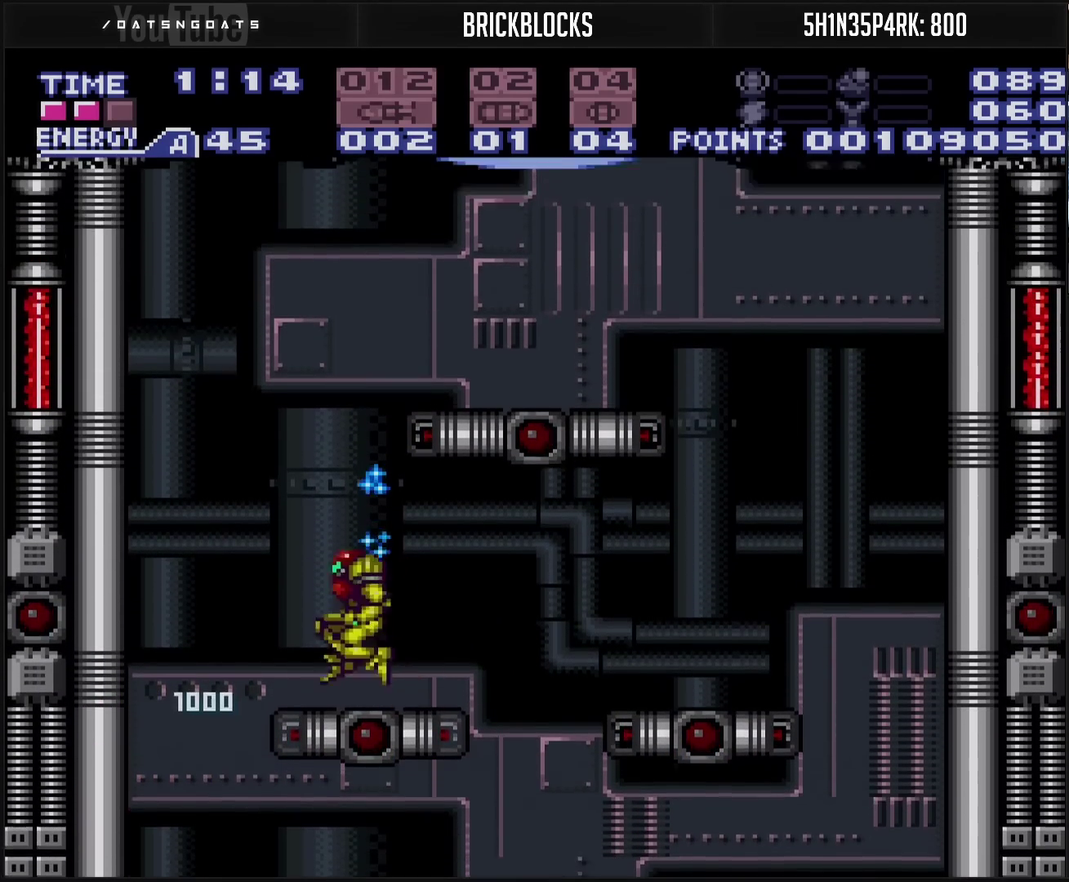
Gameplay with a controller (PlayStation layout); each line is a JSON object with the inputs held at the frame after it. "events" lists button and stick changes between this image and that frame as [ms after this image, input, new state], when the widget could be followed in between. Not read: L2 L3 R2 R3.
{"buttons": ["DPAD_UP"], "events": [[17, "DPAD_LEFT", "up"], [50, "DPAD_RIGHT", "down"], [267, "CIRCLE", "up"], [450, "DPAD_RIGHT", "up"], [467, "DPAD_UP", "down"]]}
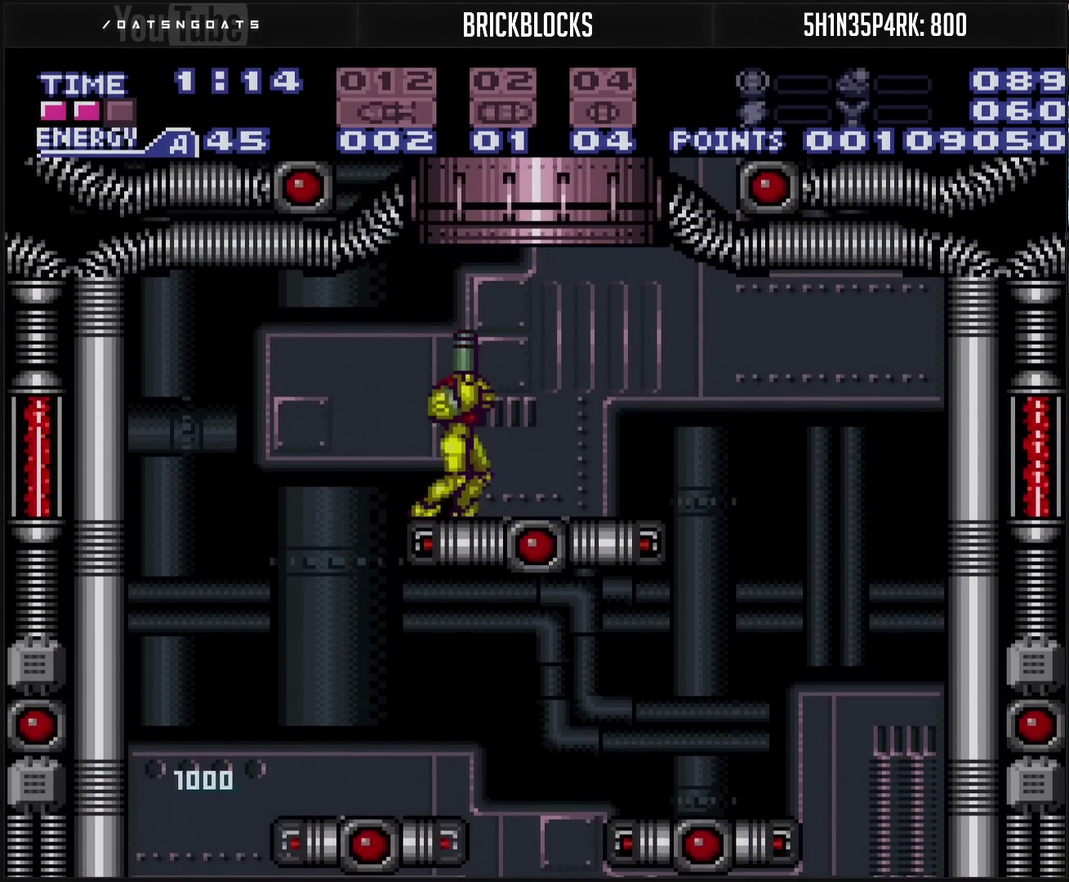
{"buttons": ["CIRCLE", "DPAD_RIGHT"], "events": [[33, "TRIANGLE", "down"], [83, "TRIANGLE", "up"], [183, "DPAD_RIGHT", "down"], [183, "DPAD_UP", "up"], [200, "CIRCLE", "down"], [233, "DPAD_RIGHT", "up"], [283, "DPAD_LEFT", "down"], [450, "DPAD_LEFT", "up"], [450, "DPAD_RIGHT", "down"]]}
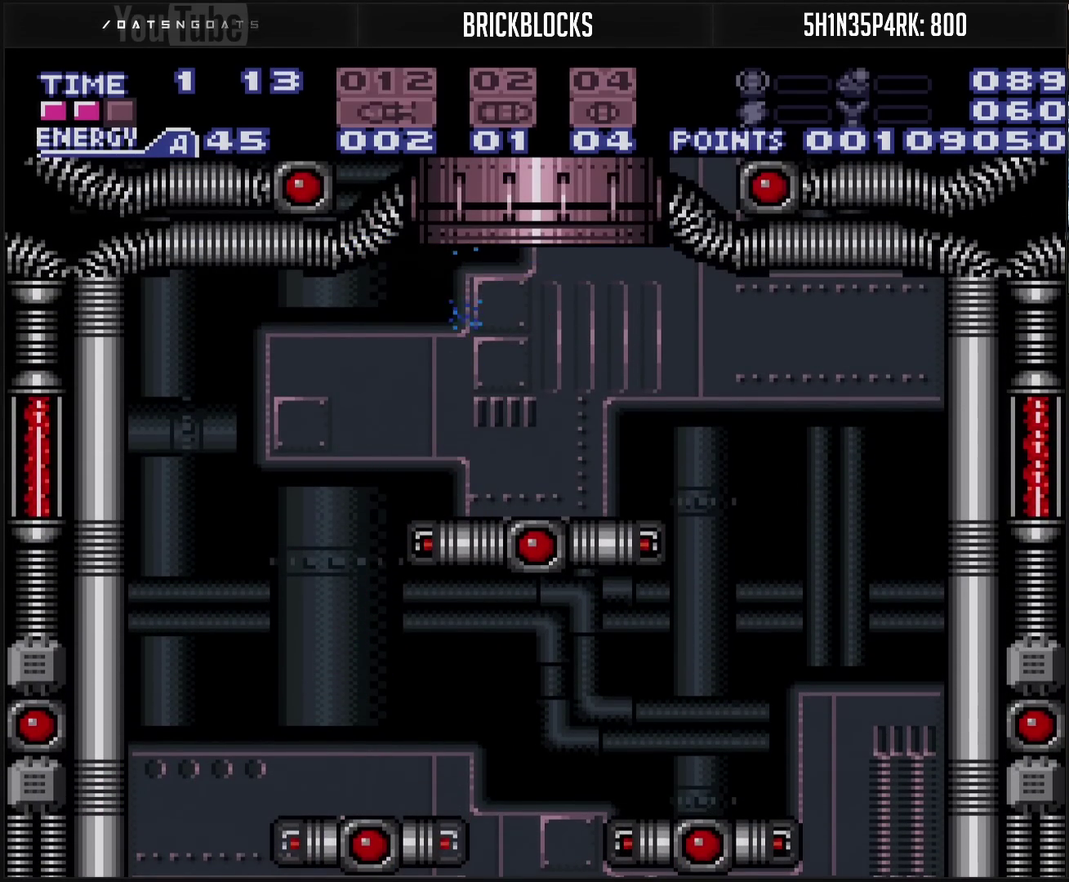
{"buttons": [], "events": [[50, "CIRCLE", "up"], [50, "L1", "down"], [100, "DPAD_RIGHT", "up"], [217, "L1", "up"]]}
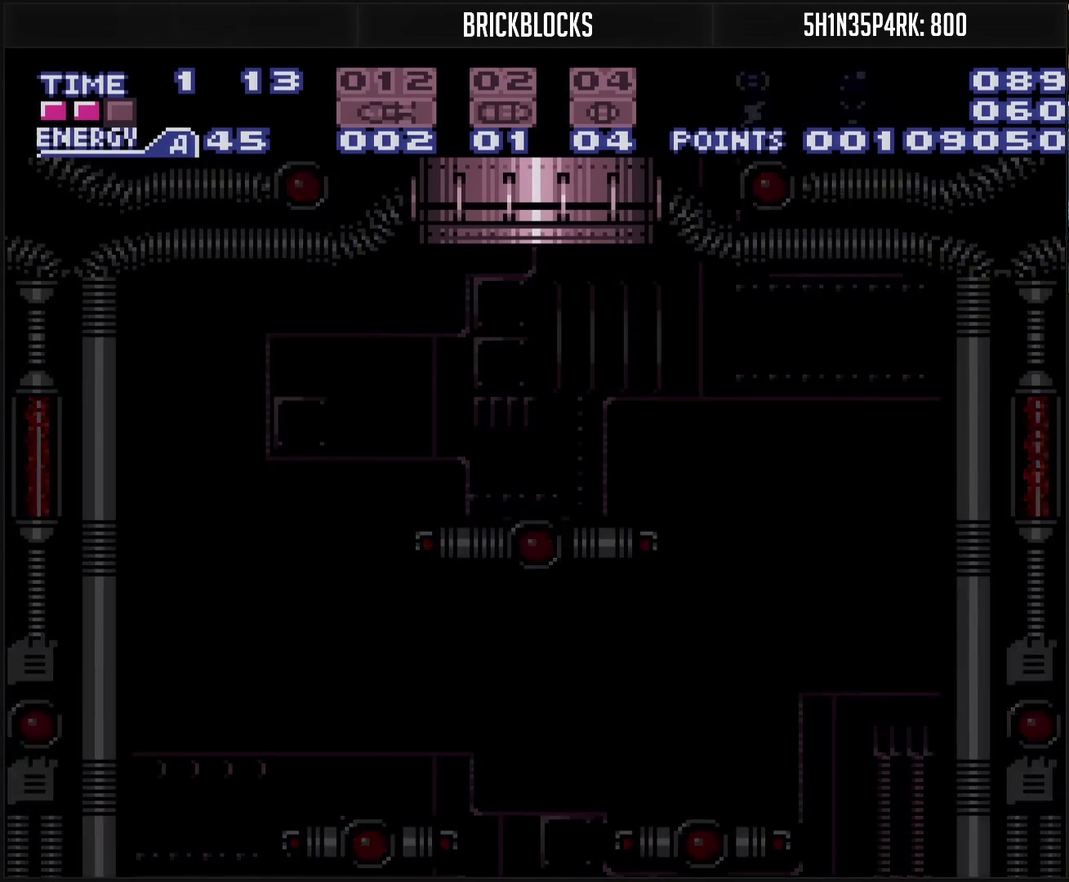
{"buttons": [], "events": []}
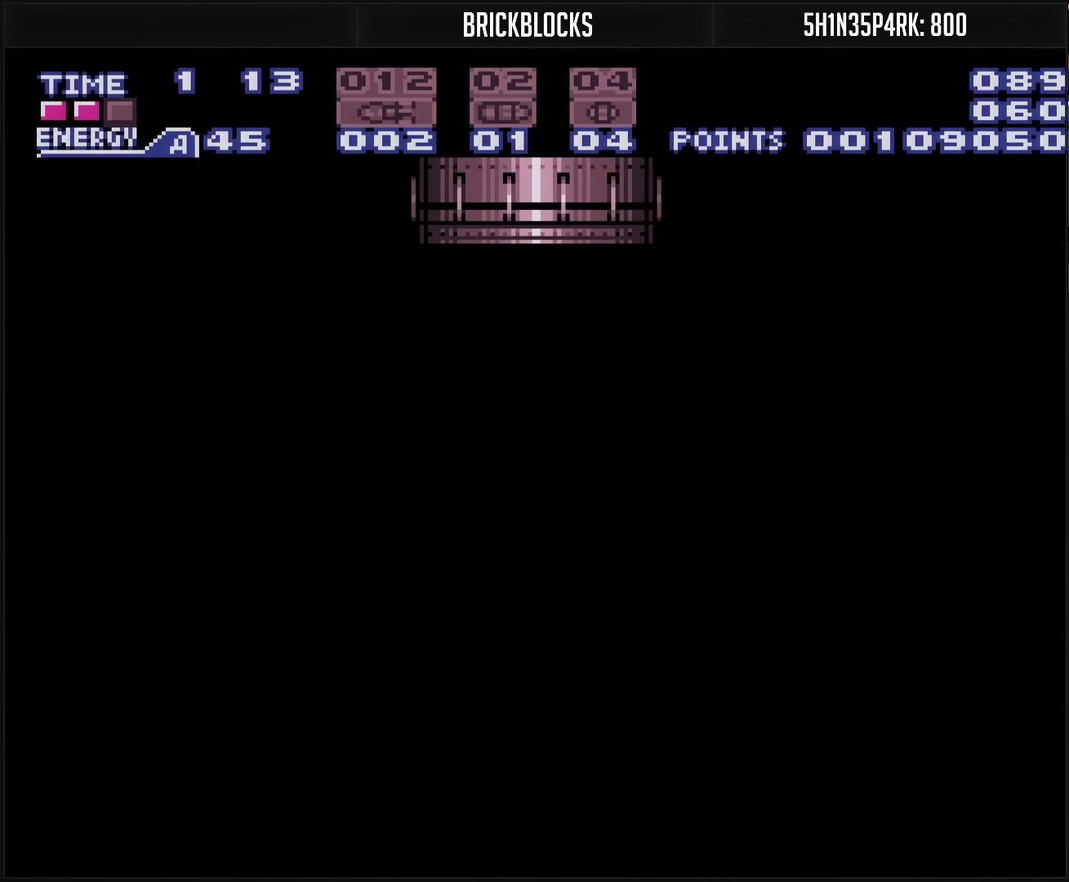
{"buttons": ["CROSS"], "events": [[67, "CROSS", "down"]]}
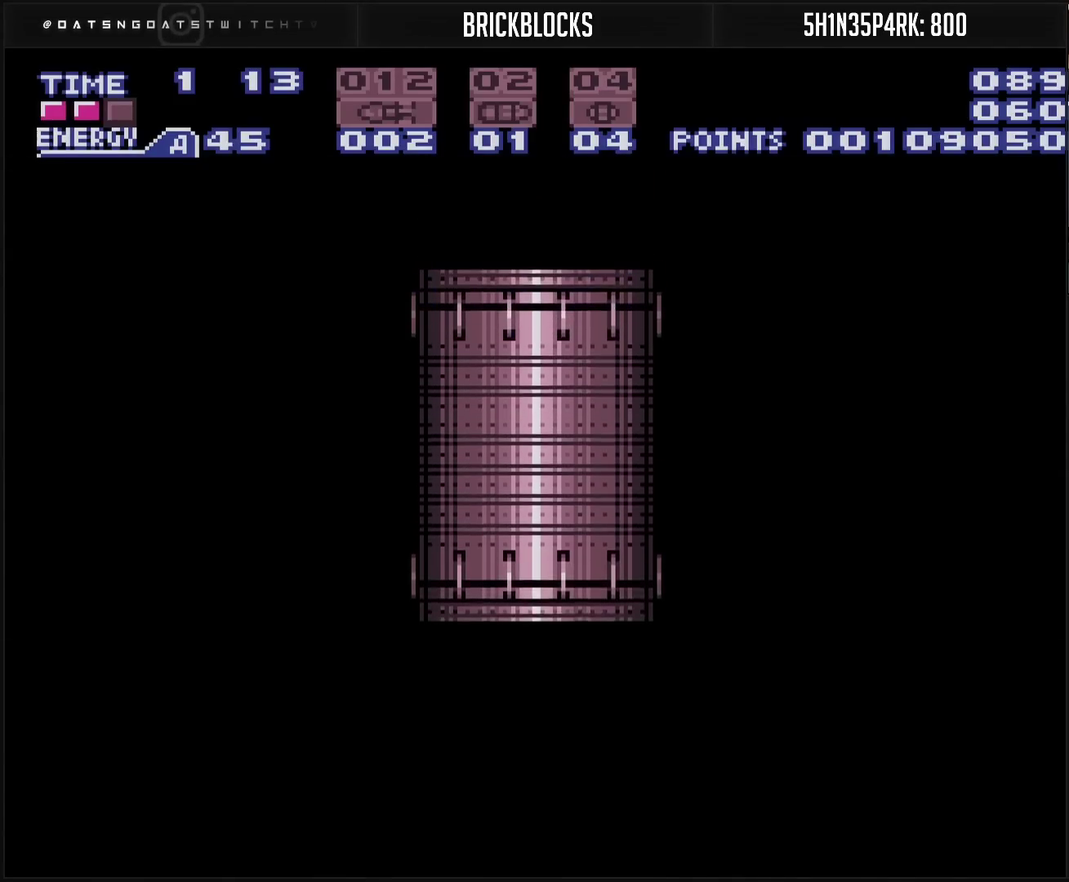
{"buttons": ["CROSS"], "events": []}
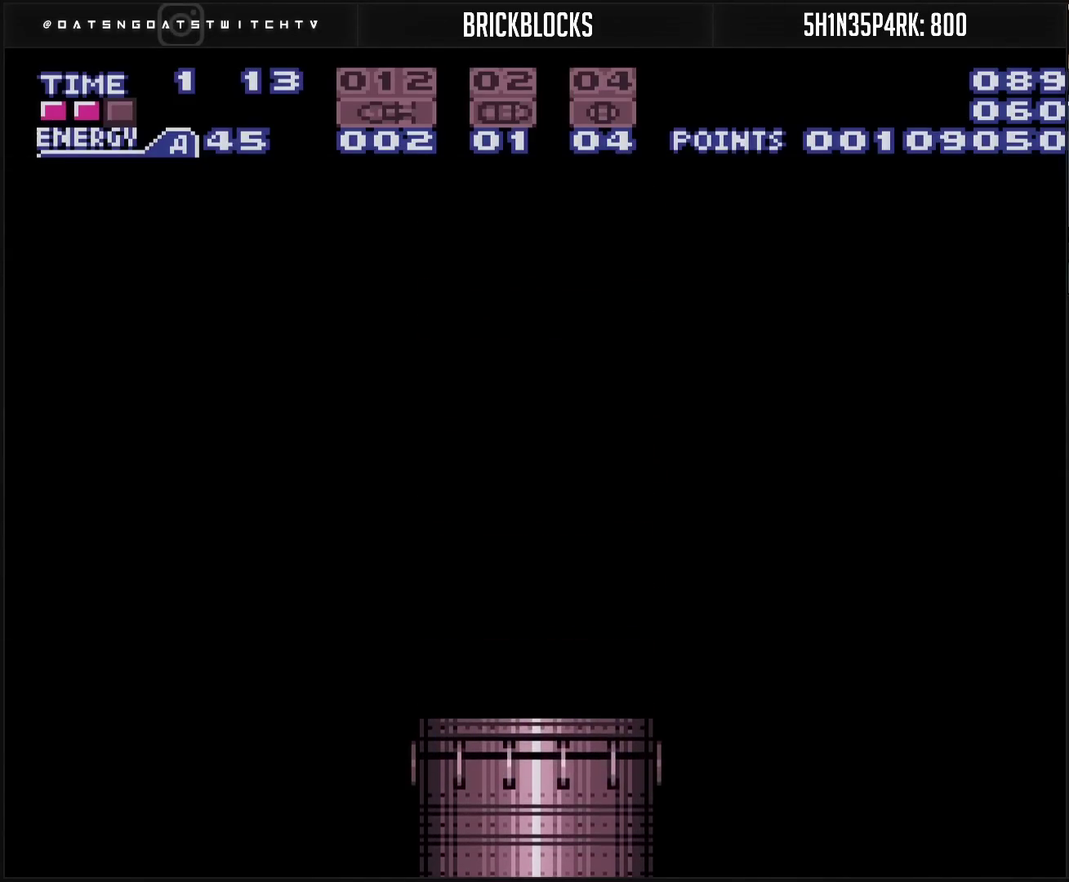
{"buttons": ["CROSS"], "events": []}
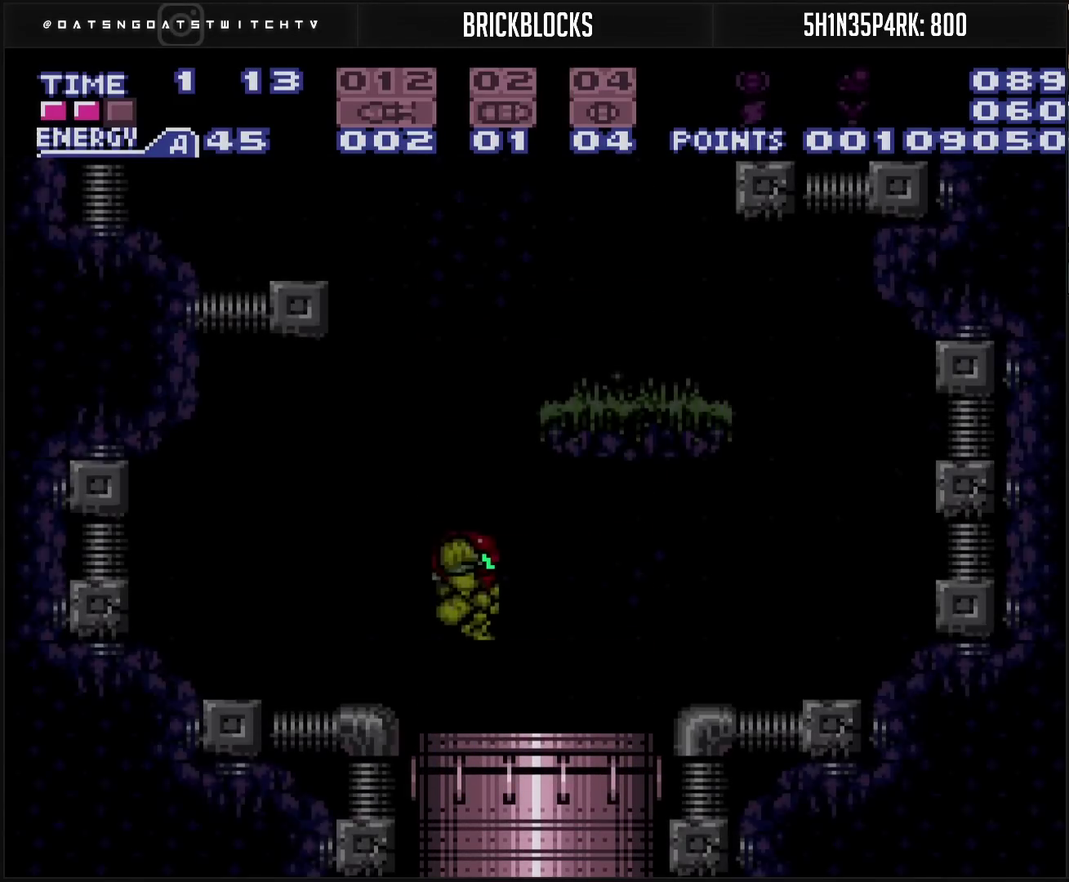
{"buttons": [], "events": [[300, "L1", "down"], [333, "CROSS", "up"], [433, "L1", "up"]]}
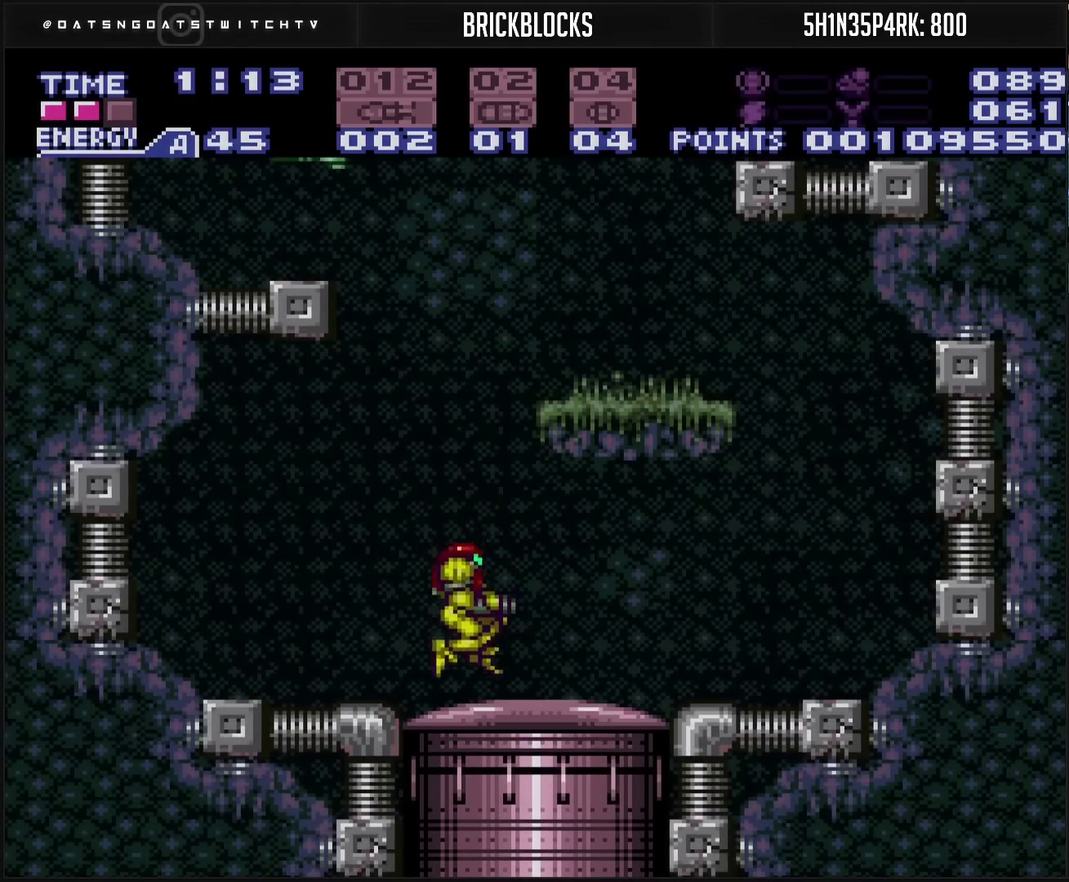
{"buttons": [], "events": [[17, "CIRCLE", "down"], [83, "DPAD_RIGHT", "down"], [317, "CIRCLE", "up"], [467, "DPAD_RIGHT", "up"]]}
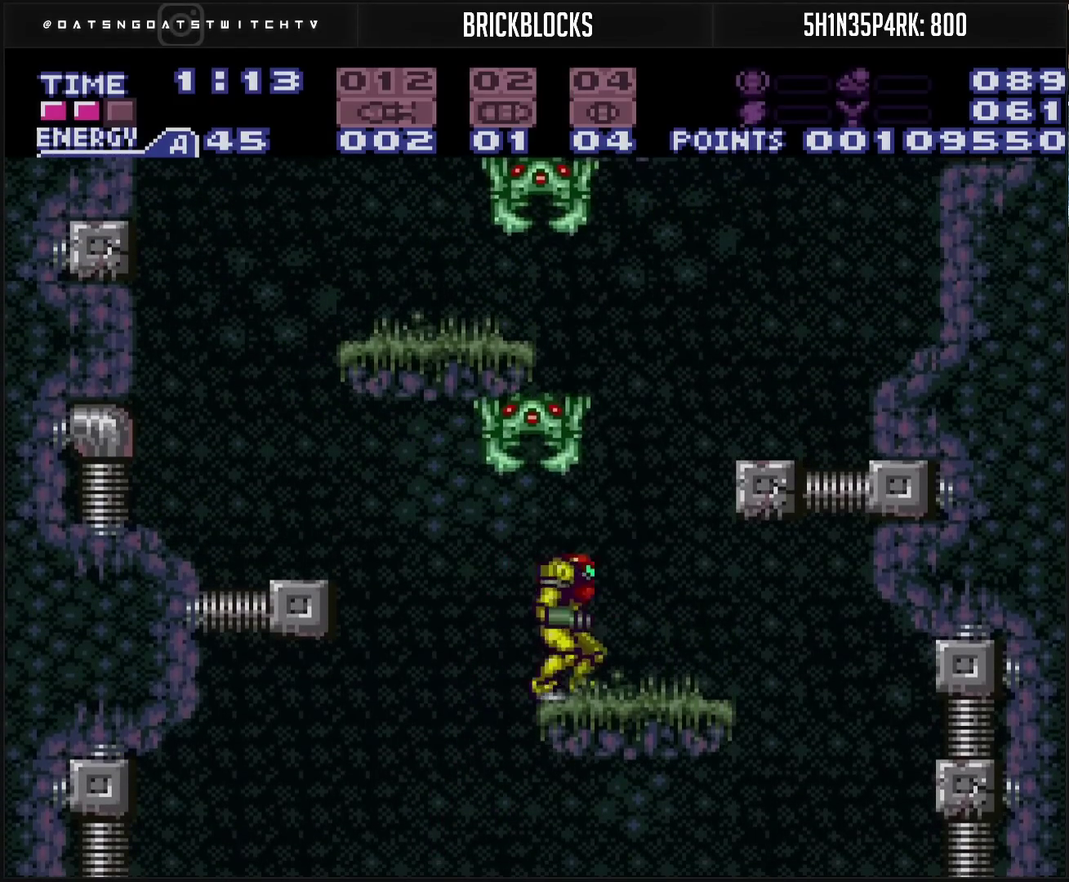
{"buttons": ["TRIANGLE", "DPAD_UP"], "events": [[17, "DPAD_LEFT", "down"], [83, "DPAD_UP", "down"], [100, "DPAD_LEFT", "up"], [150, "TRIANGLE", "down"]]}
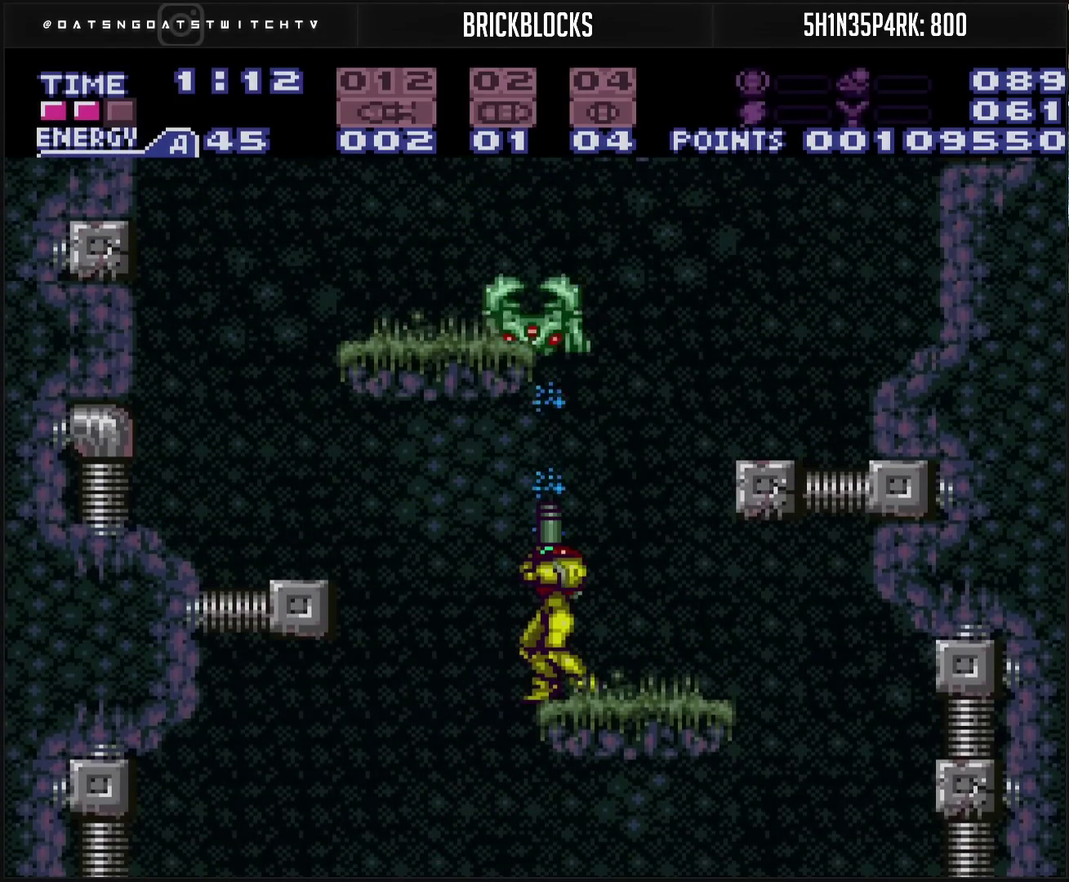
{"buttons": ["R1"], "events": [[17, "TRIANGLE", "up"], [167, "TRIANGLE", "down"], [283, "DPAD_UP", "up"], [283, "TRIANGLE", "up"], [383, "R1", "down"]]}
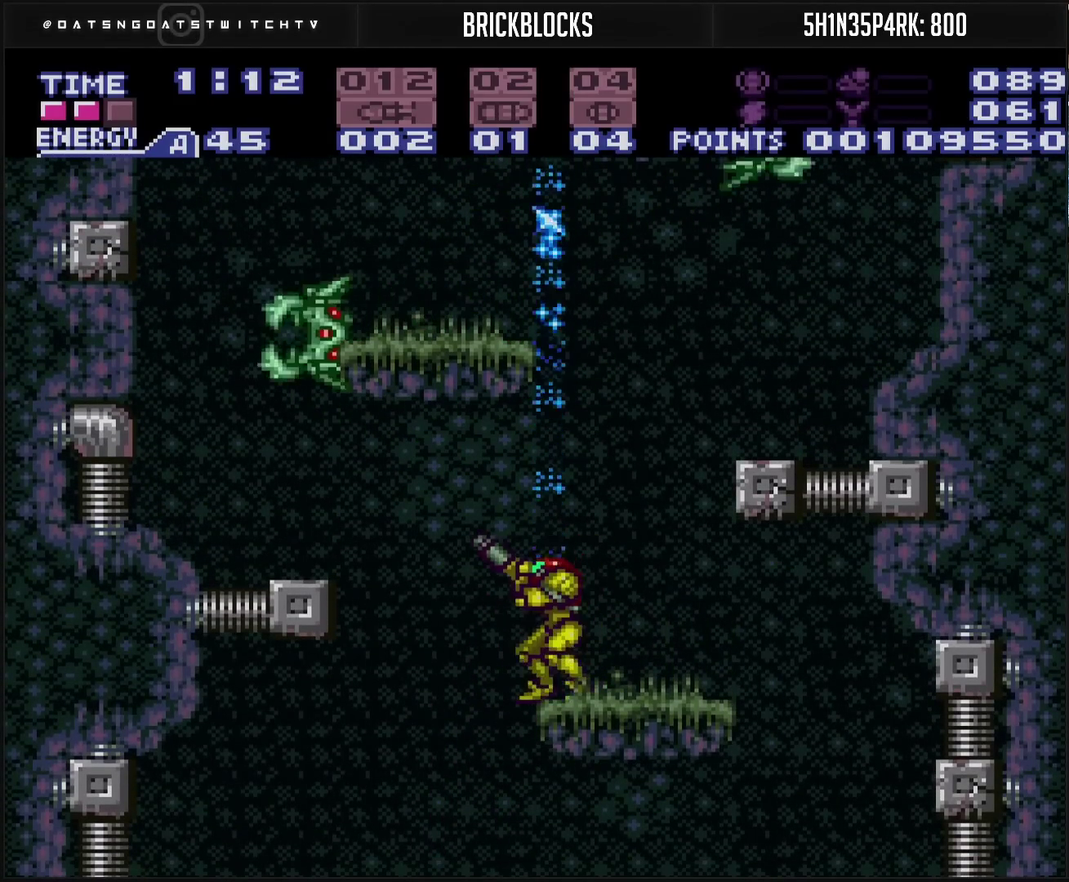
{"buttons": ["R1"], "events": [[50, "TRIANGLE", "down"], [167, "TRIANGLE", "up"], [317, "TRIANGLE", "down"], [400, "TRIANGLE", "up"]]}
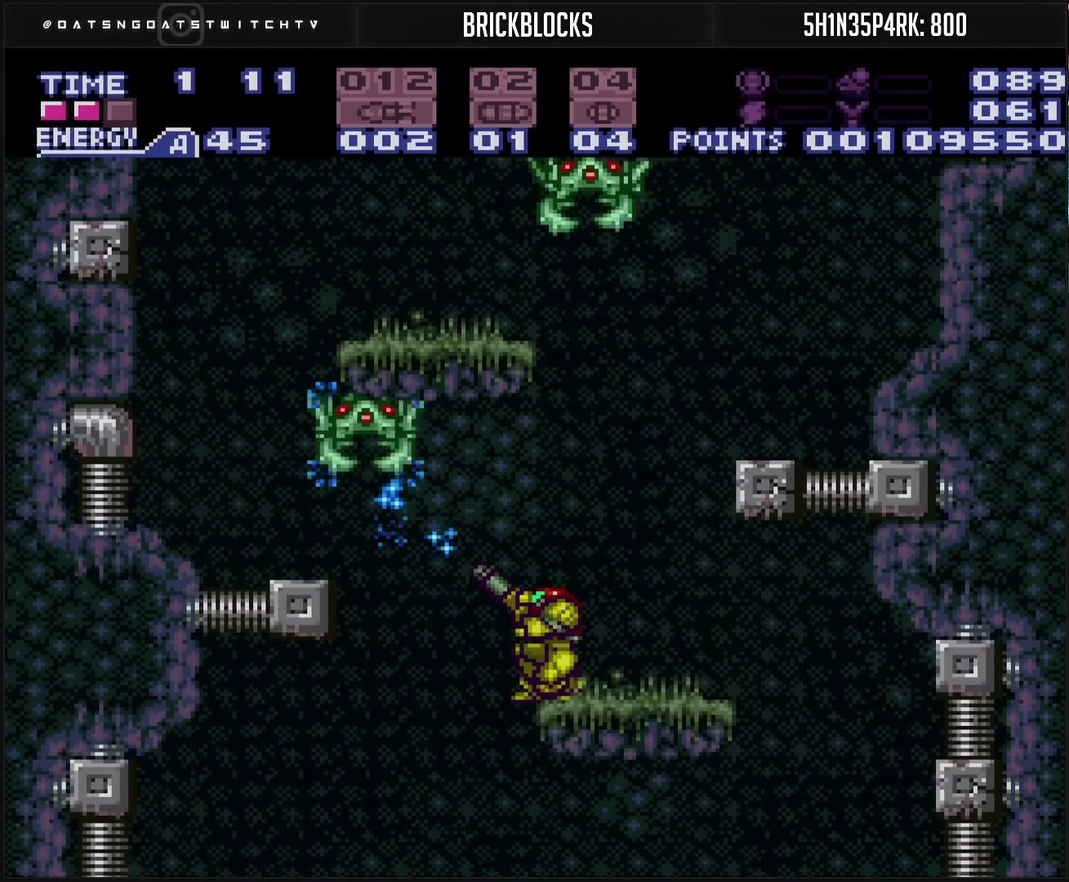
{"buttons": ["L1", "R1"], "events": [[367, "L1", "down"], [400, "TRIANGLE", "down"], [500, "TRIANGLE", "up"]]}
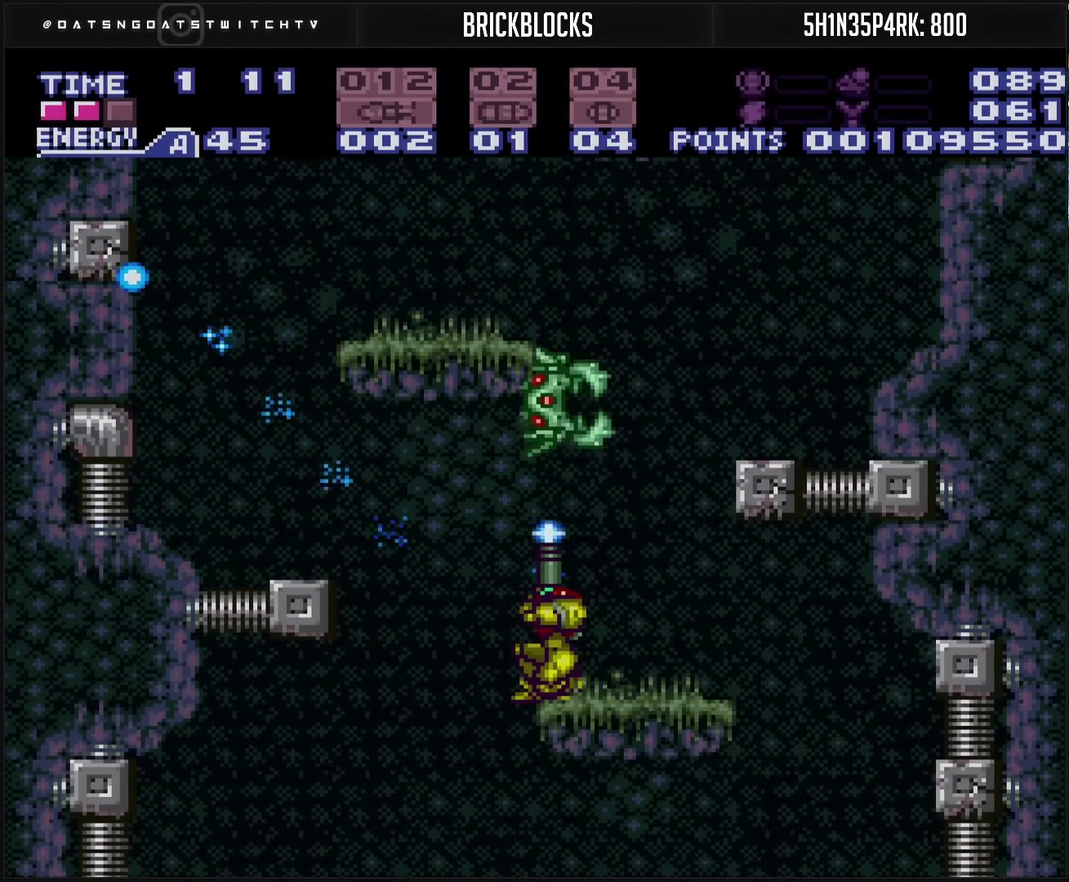
{"buttons": ["L1", "R1"], "events": [[133, "TRIANGLE", "down"], [217, "TRIANGLE", "up"]]}
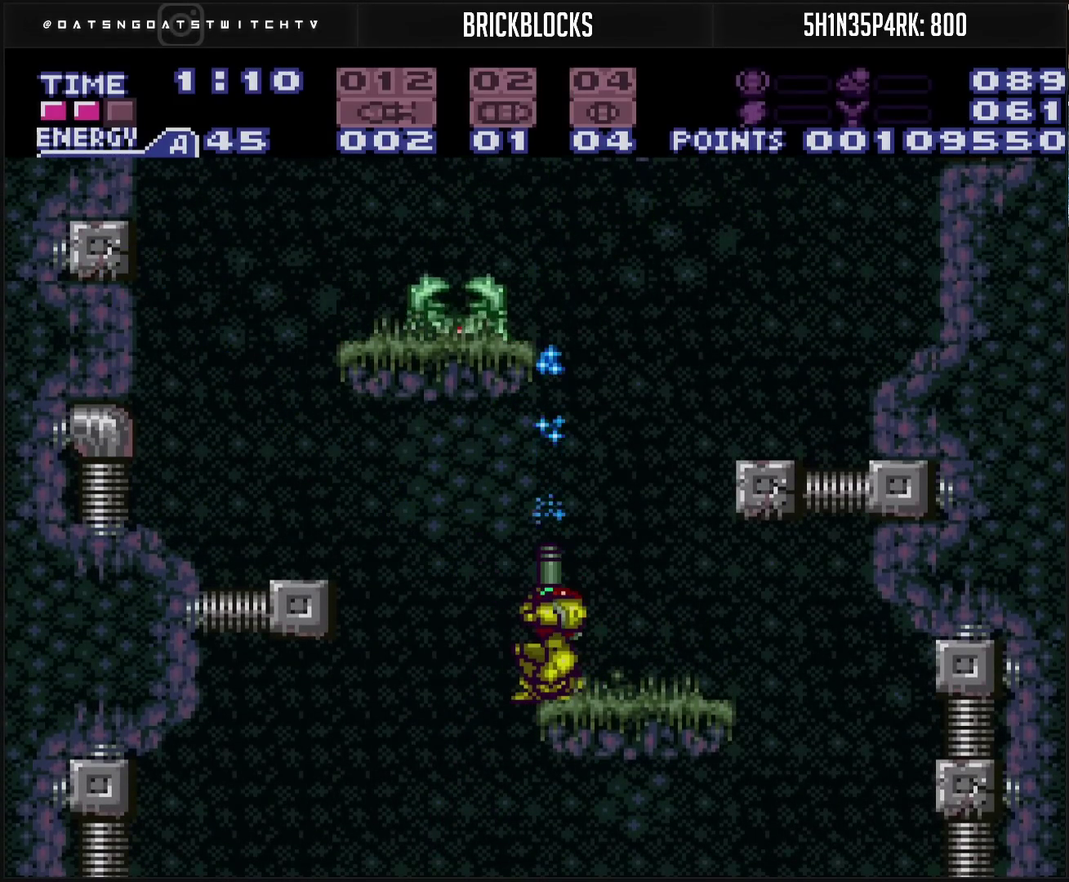
{"buttons": ["R1"], "events": [[50, "L1", "up"], [333, "TRIANGLE", "down"], [450, "TRIANGLE", "up"]]}
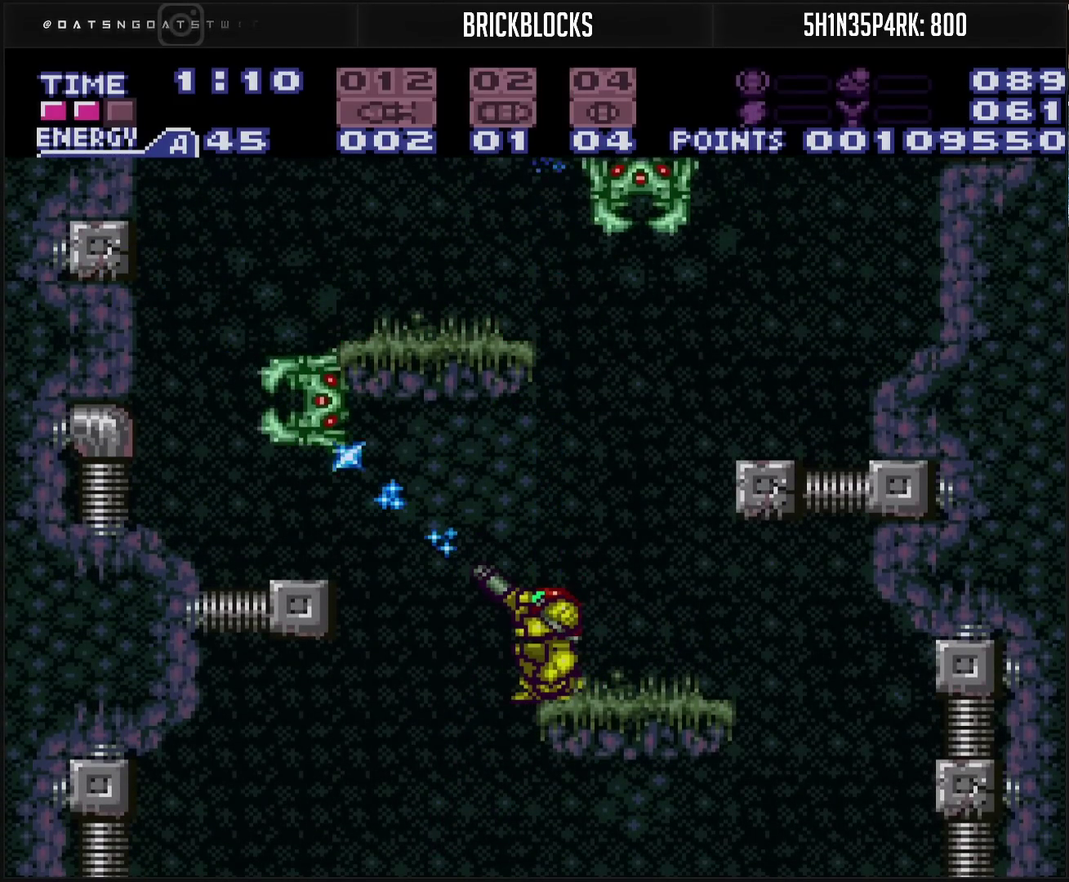
{"buttons": ["R1"], "events": [[83, "TRIANGLE", "down"], [217, "TRIANGLE", "up"], [333, "TRIANGLE", "down"], [500, "TRIANGLE", "up"]]}
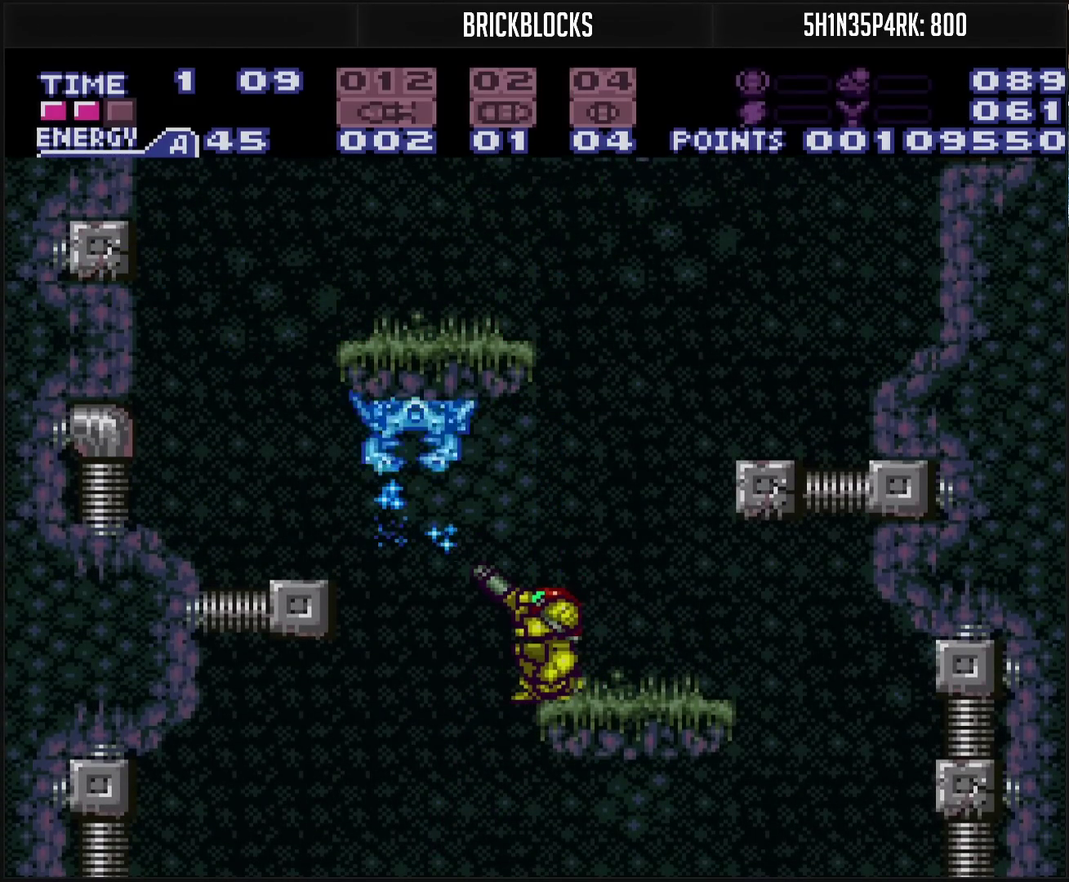
{"buttons": ["R1"], "events": []}
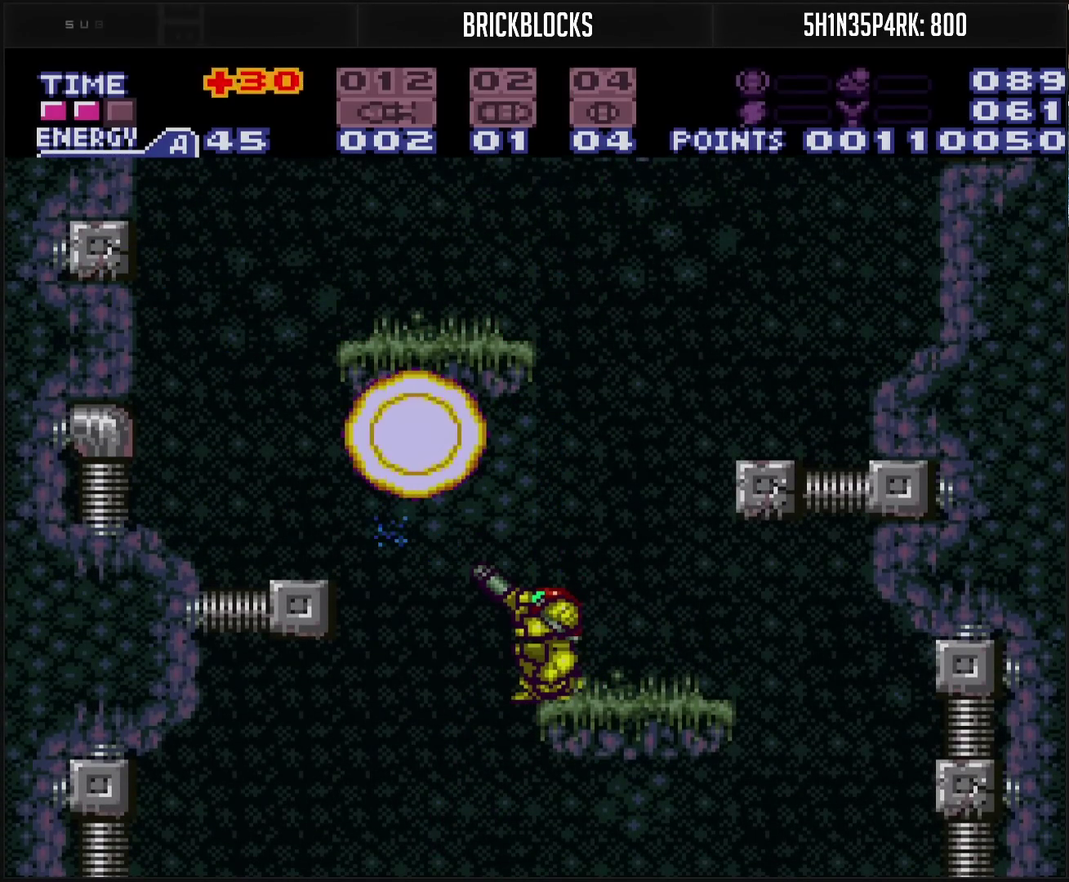
{"buttons": ["CROSS", "DPAD_RIGHT"], "events": [[50, "R1", "up"], [100, "DPAD_LEFT", "down"], [167, "CIRCLE", "down"], [300, "DPAD_LEFT", "up"], [333, "CIRCLE", "up"], [367, "DPAD_RIGHT", "down"], [450, "CROSS", "down"]]}
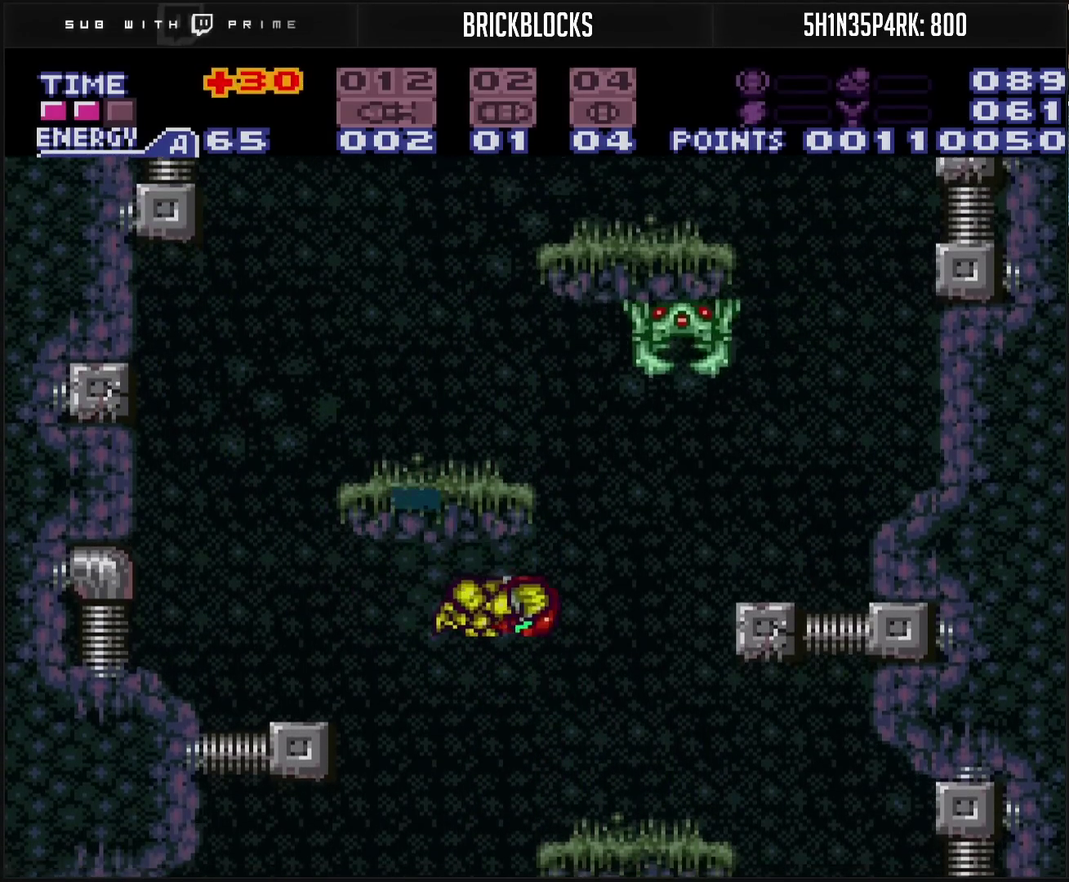
{"buttons": ["DPAD_UP"], "events": [[117, "CROSS", "up"], [217, "DPAD_RIGHT", "up"], [217, "DPAD_UP", "down"]]}
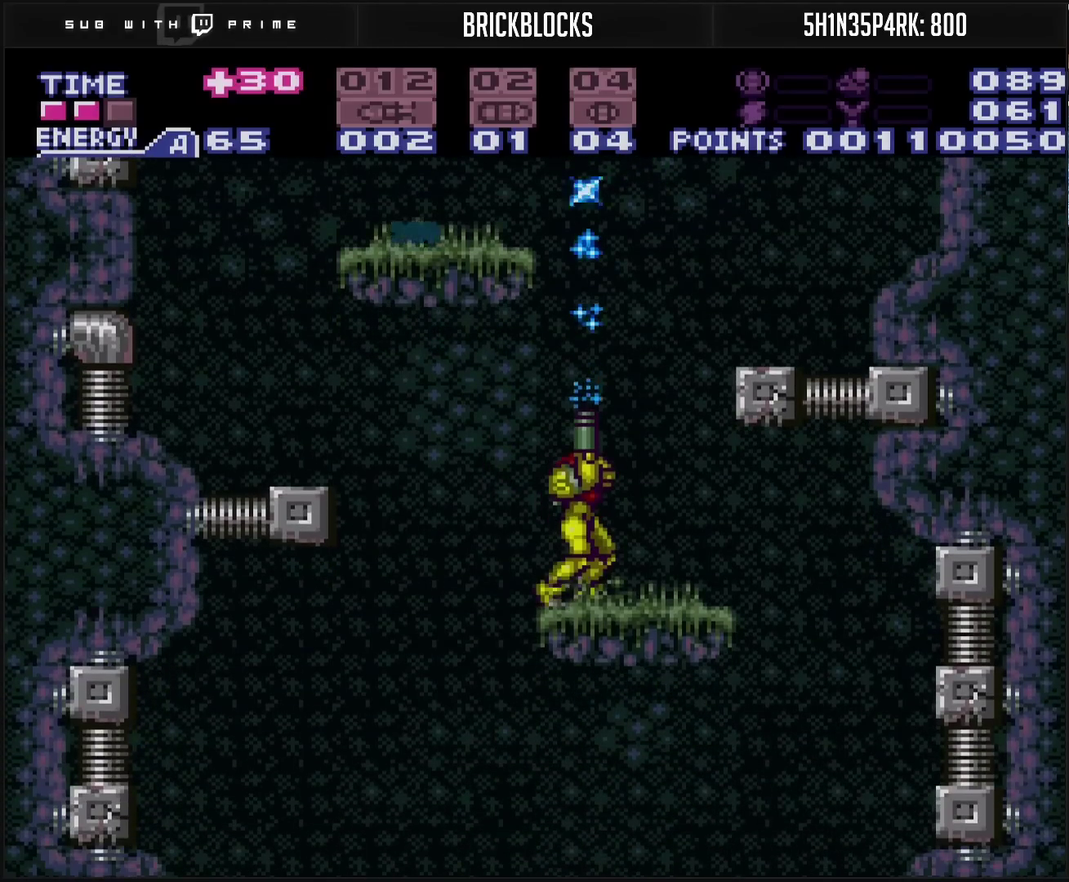
{"buttons": ["DPAD_RIGHT"], "events": [[383, "CIRCLE", "down"], [450, "DPAD_RIGHT", "down"], [483, "CIRCLE", "up"], [483, "DPAD_UP", "up"]]}
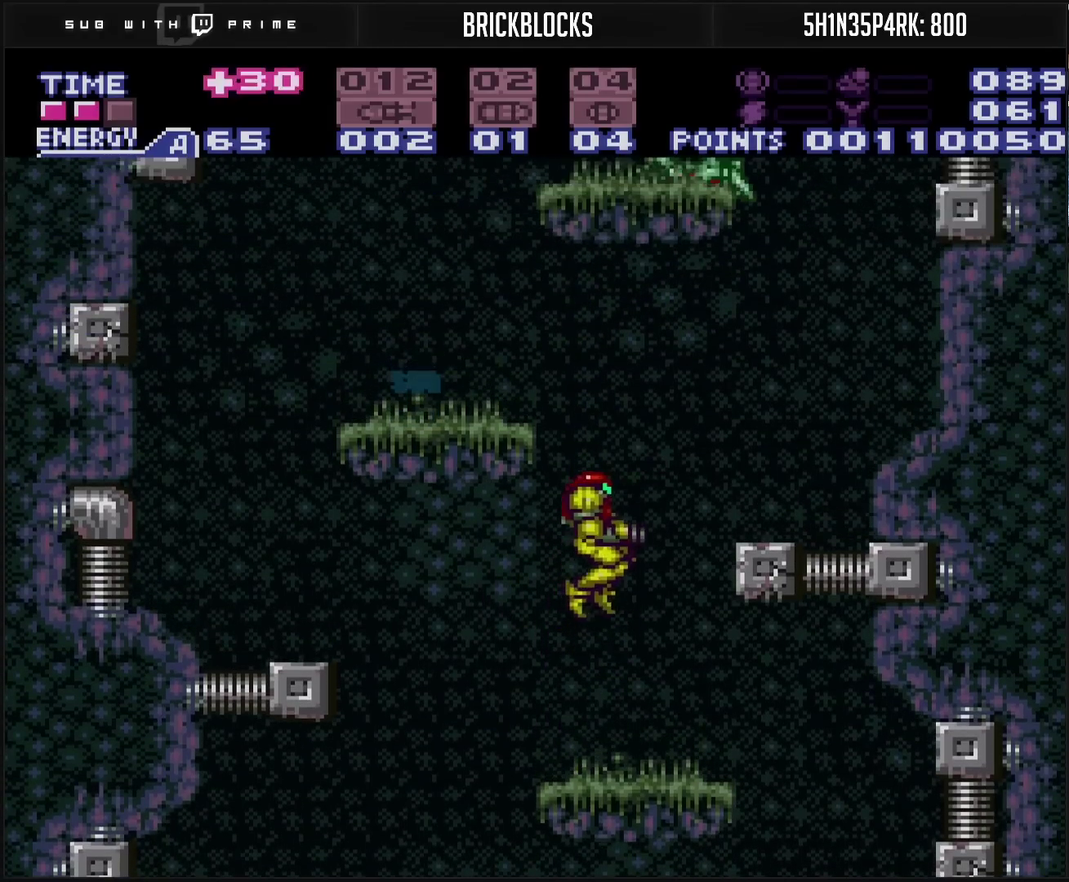
{"buttons": ["DPAD_UP"], "events": [[200, "SQUARE", "down"], [233, "DPAD_UP", "down"], [250, "DPAD_RIGHT", "up"], [283, "SQUARE", "up"]]}
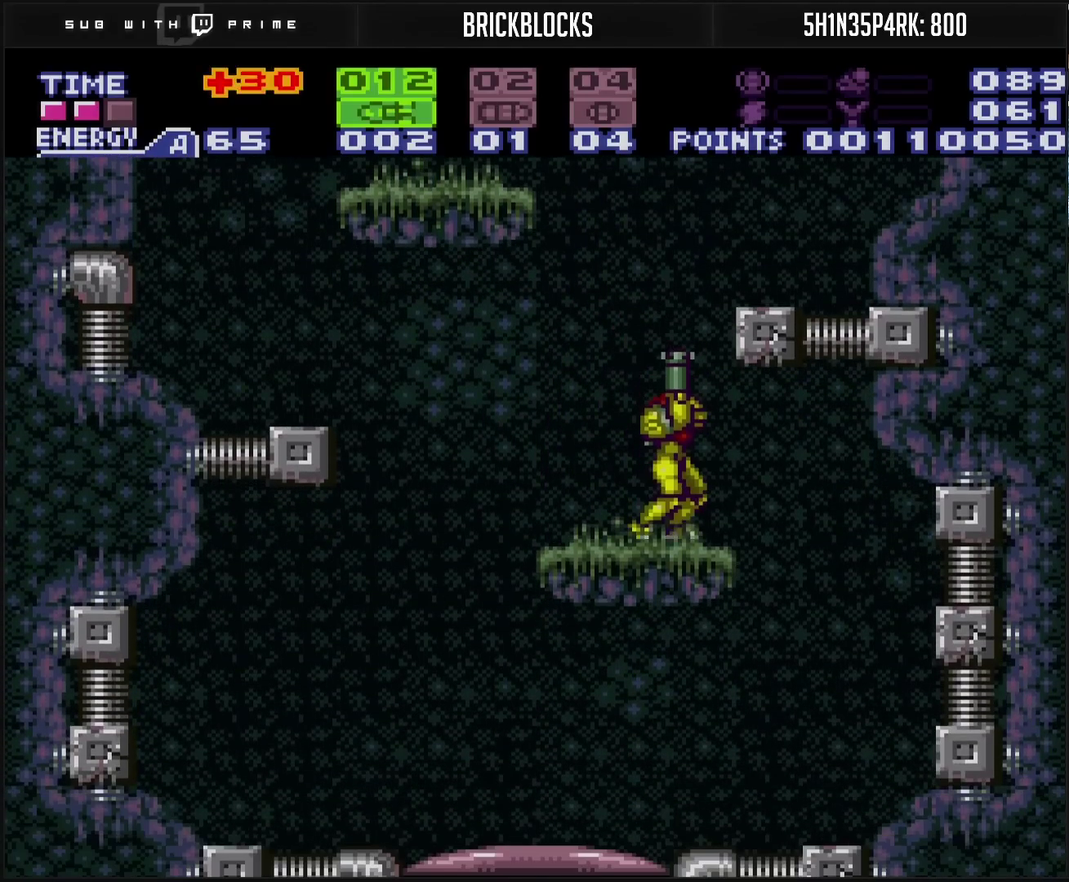
{"buttons": [], "events": [[350, "DPAD_LEFT", "down"], [367, "DPAD_UP", "up"], [483, "DPAD_LEFT", "up"]]}
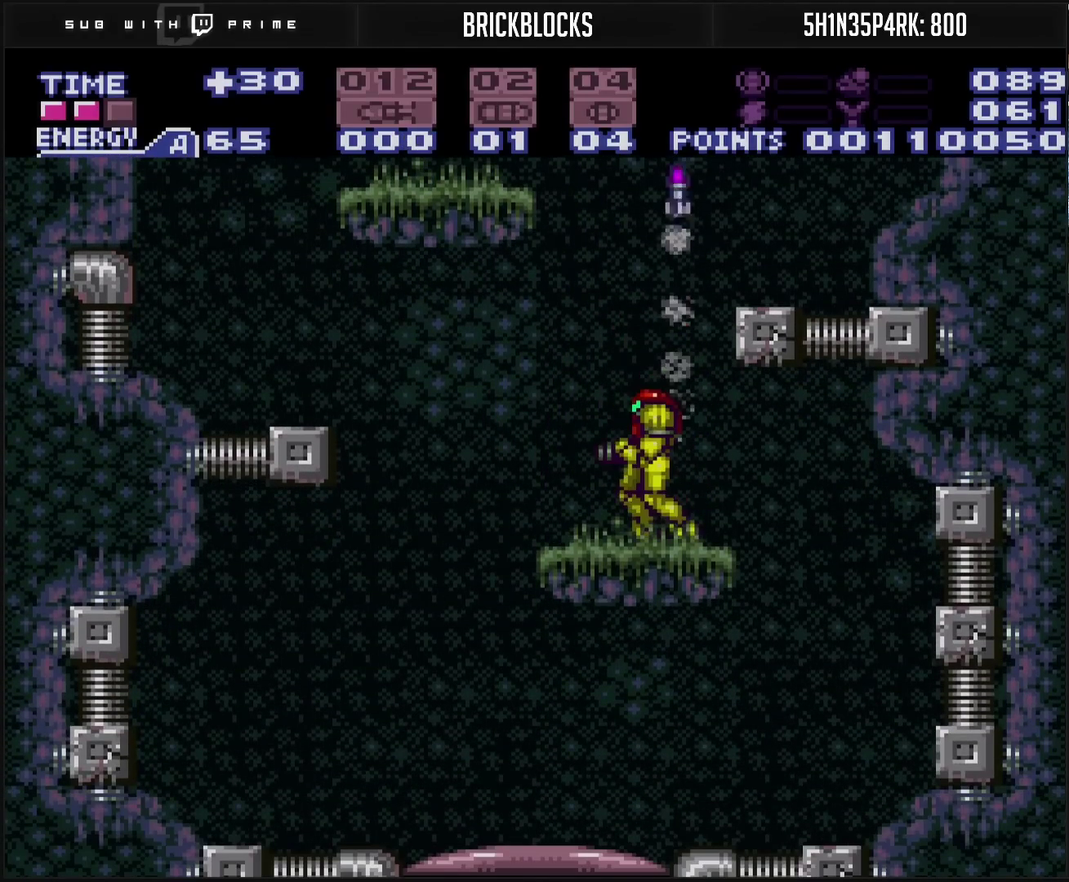
{"buttons": ["DPAD_UP"], "events": [[100, "CIRCLE", "down"], [100, "SELECT", "down"], [150, "SELECT", "up"], [267, "DPAD_LEFT", "down"], [317, "CIRCLE", "up"], [367, "DPAD_LEFT", "up"], [367, "DPAD_UP", "down"]]}
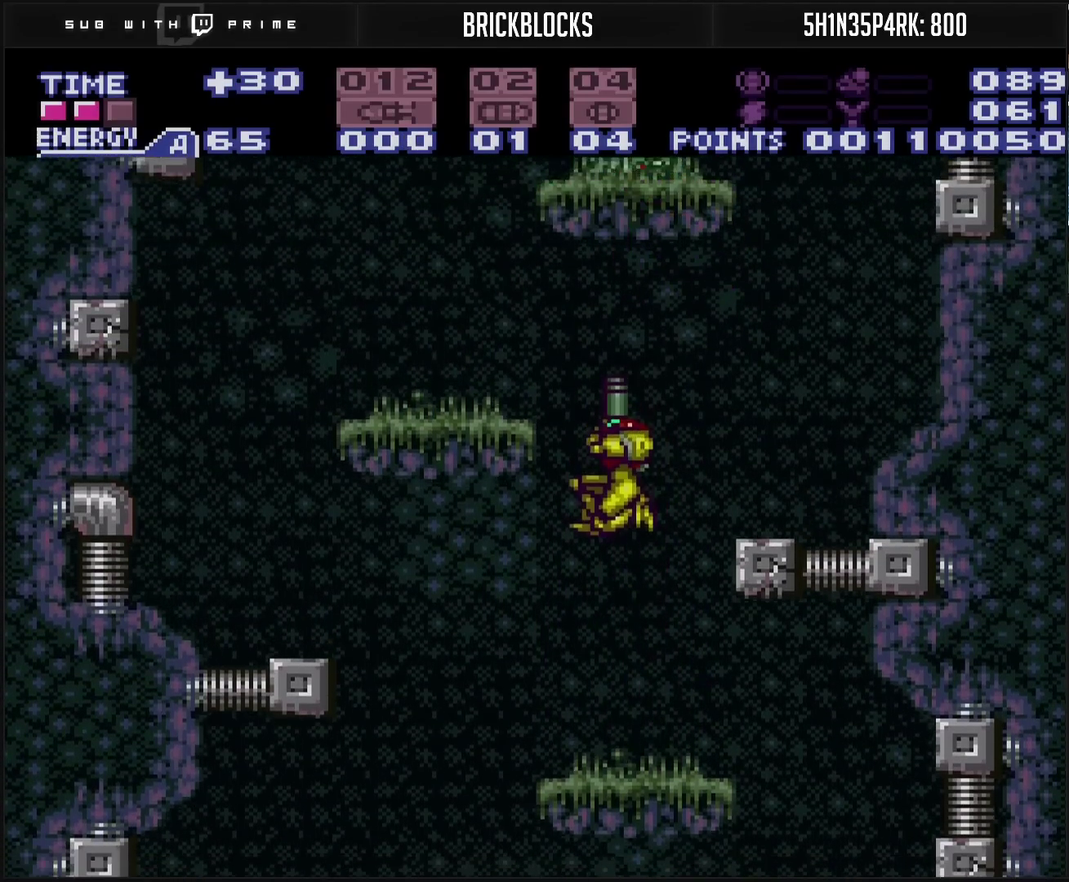
{"buttons": ["TRIANGLE", "DPAD_UP"], "events": [[67, "TRIANGLE", "down"], [83, "DPAD_RIGHT", "down"], [100, "DPAD_UP", "up"], [117, "TRIANGLE", "up"], [183, "DPAD_UP", "down"], [283, "DPAD_RIGHT", "up"], [400, "TRIANGLE", "down"]]}
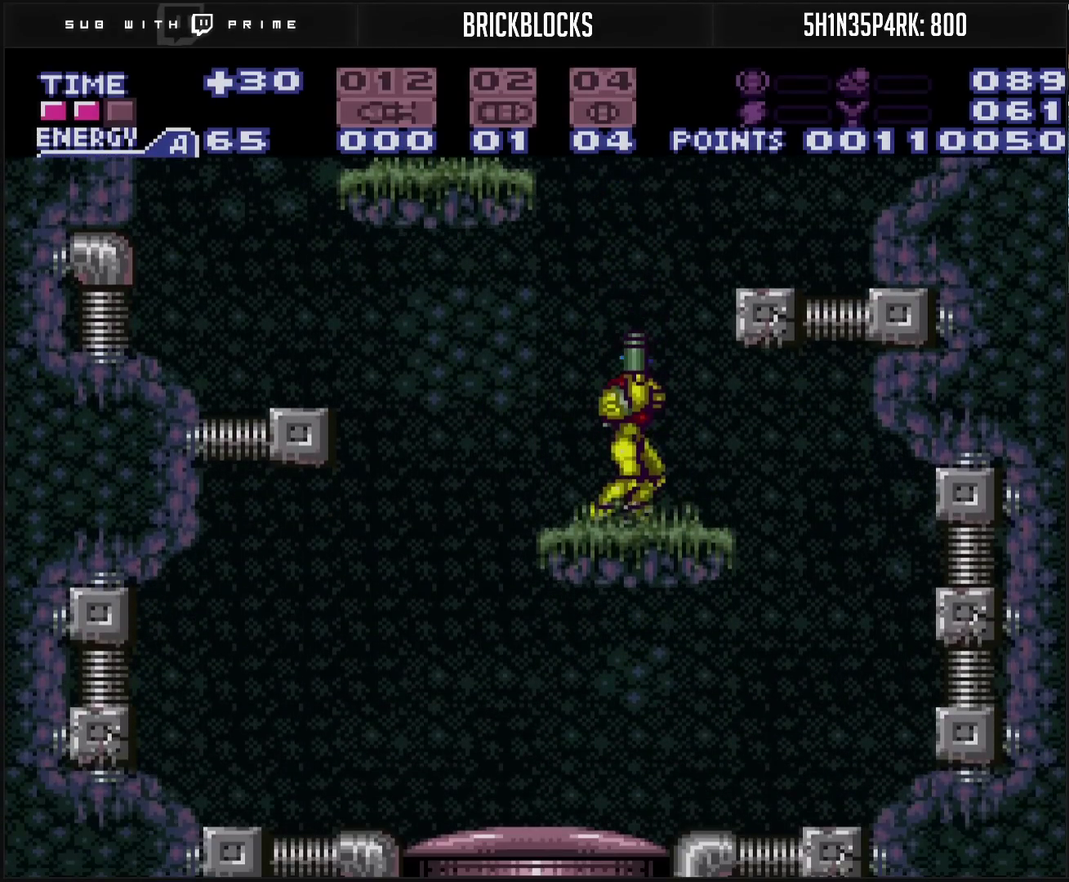
{"buttons": ["TRIANGLE", "DPAD_UP"], "events": [[50, "TRIANGLE", "up"], [117, "CIRCLE", "down"], [200, "TRIANGLE", "down"], [233, "CIRCLE", "up"], [400, "TRIANGLE", "up"], [483, "TRIANGLE", "down"]]}
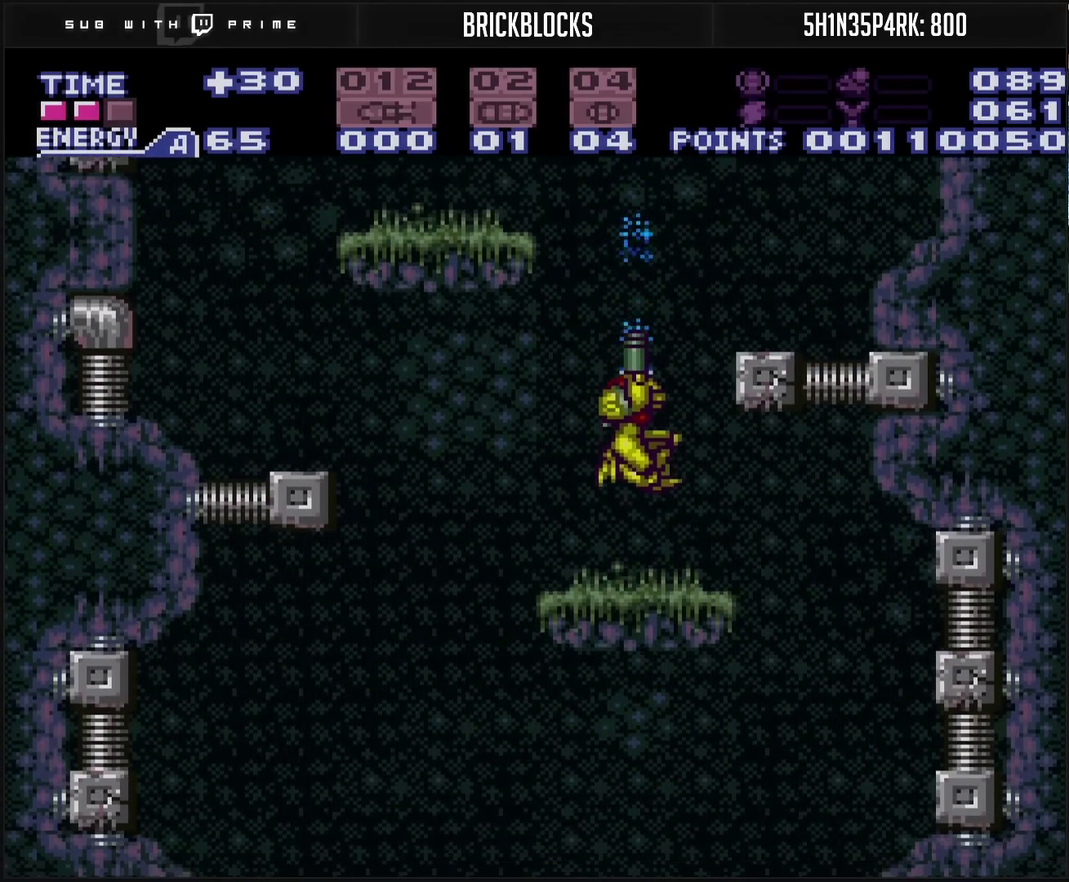
{"buttons": ["CIRCLE", "DPAD_LEFT"], "events": [[100, "TRIANGLE", "up"], [117, "DPAD_LEFT", "down"], [267, "DPAD_LEFT", "up"], [367, "CIRCLE", "down"], [367, "DPAD_UP", "up"], [383, "DPAD_LEFT", "down"]]}
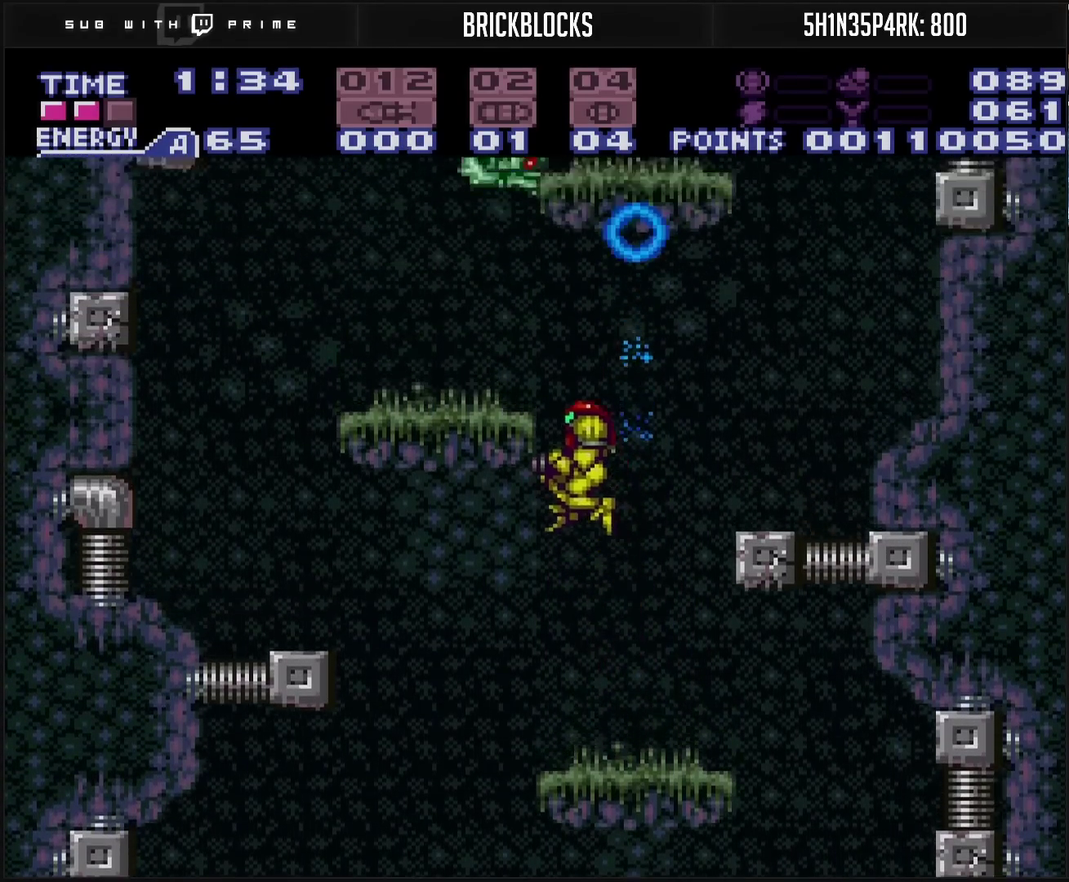
{"buttons": ["CROSS", "DPAD_LEFT"], "events": [[167, "CIRCLE", "up"], [317, "CROSS", "down"]]}
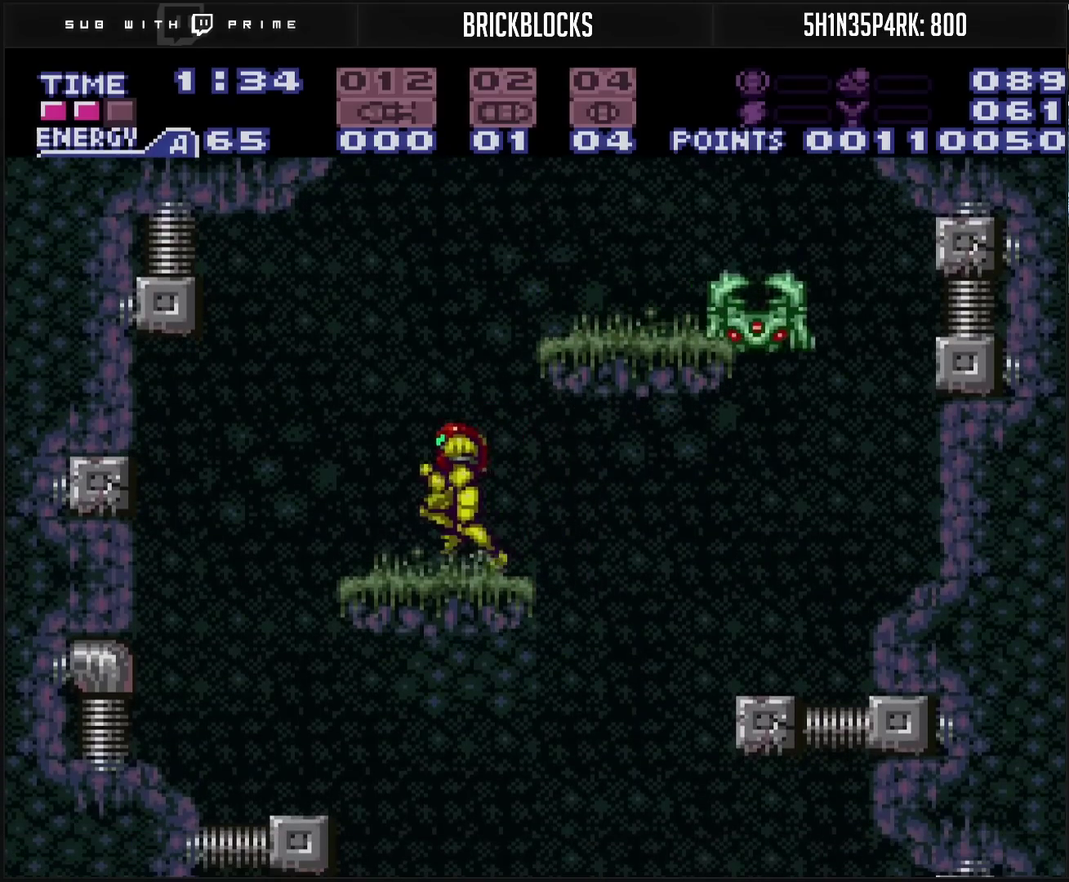
{"buttons": [], "events": [[83, "DPAD_LEFT", "up"], [183, "CROSS", "up"], [250, "CIRCLE", "down"], [350, "TRIANGLE", "down"], [367, "CIRCLE", "up"], [450, "TRIANGLE", "up"]]}
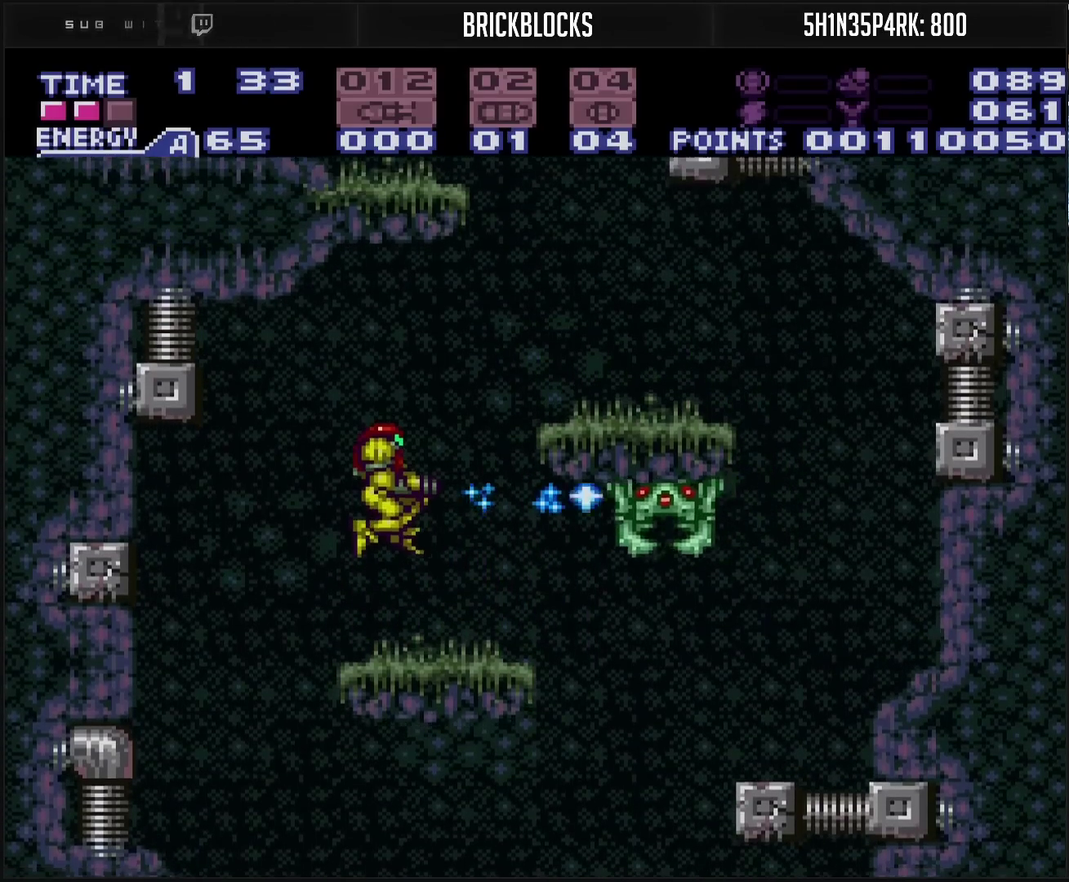
{"buttons": ["R1"], "events": [[83, "TRIANGLE", "down"], [217, "TRIANGLE", "up"], [233, "DPAD_RIGHT", "down"], [267, "R1", "down"], [300, "DPAD_RIGHT", "up"]]}
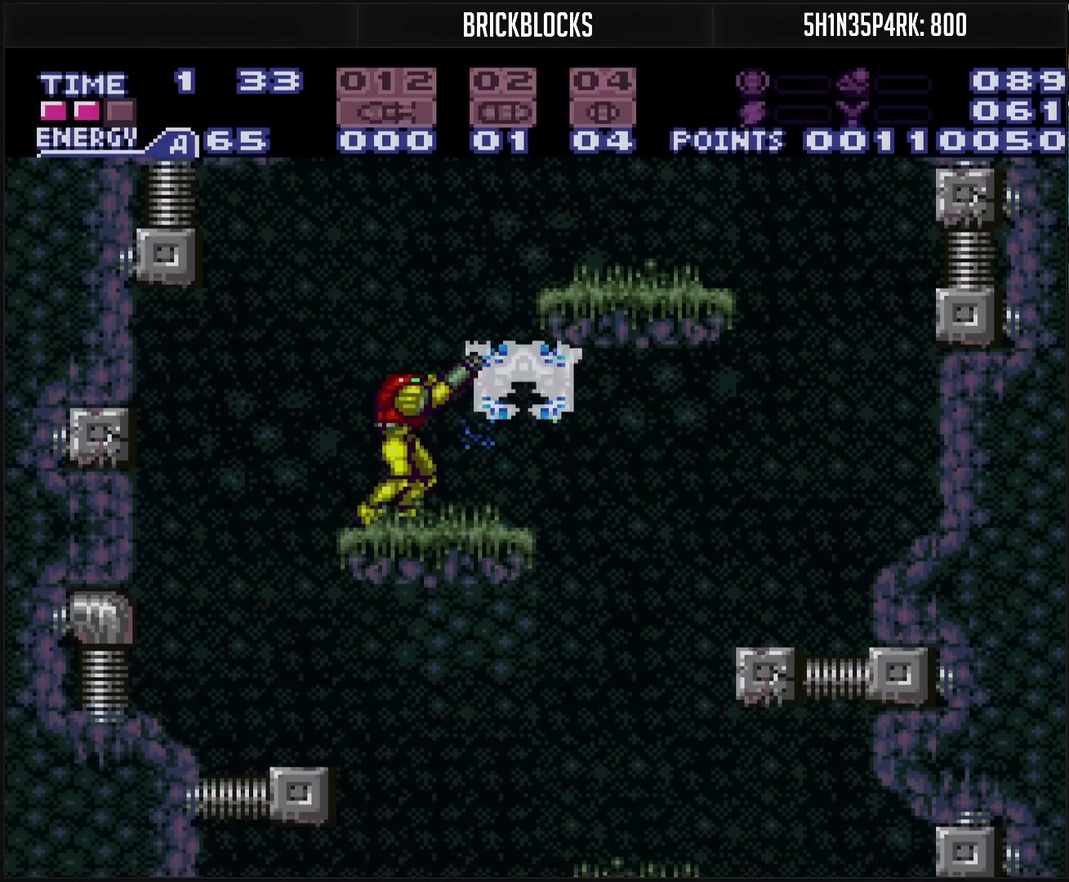
{"buttons": ["CIRCLE"], "events": [[267, "TRIANGLE", "down"], [333, "TRIANGLE", "up"], [350, "CIRCLE", "down"], [400, "R1", "up"]]}
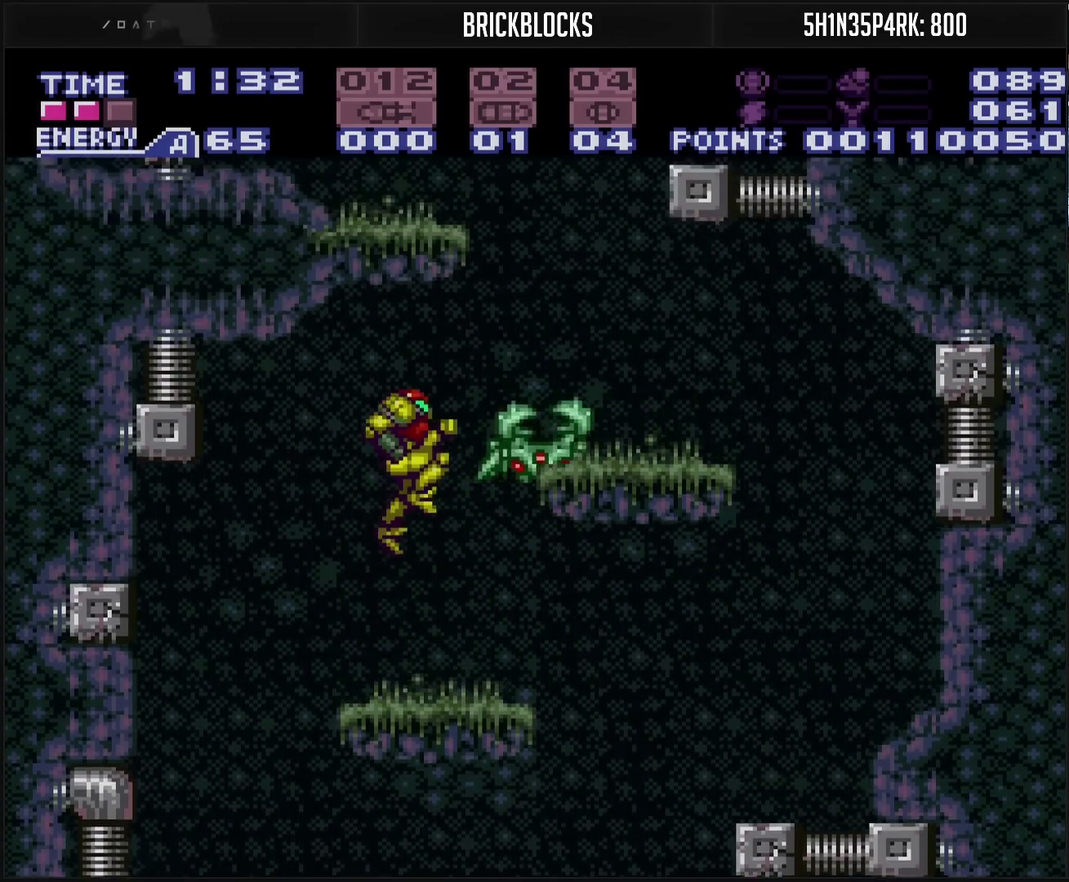
{"buttons": [], "events": [[33, "TRIANGLE", "down"], [50, "CIRCLE", "up"], [100, "TRIANGLE", "up"], [300, "TRIANGLE", "down"], [400, "TRIANGLE", "up"]]}